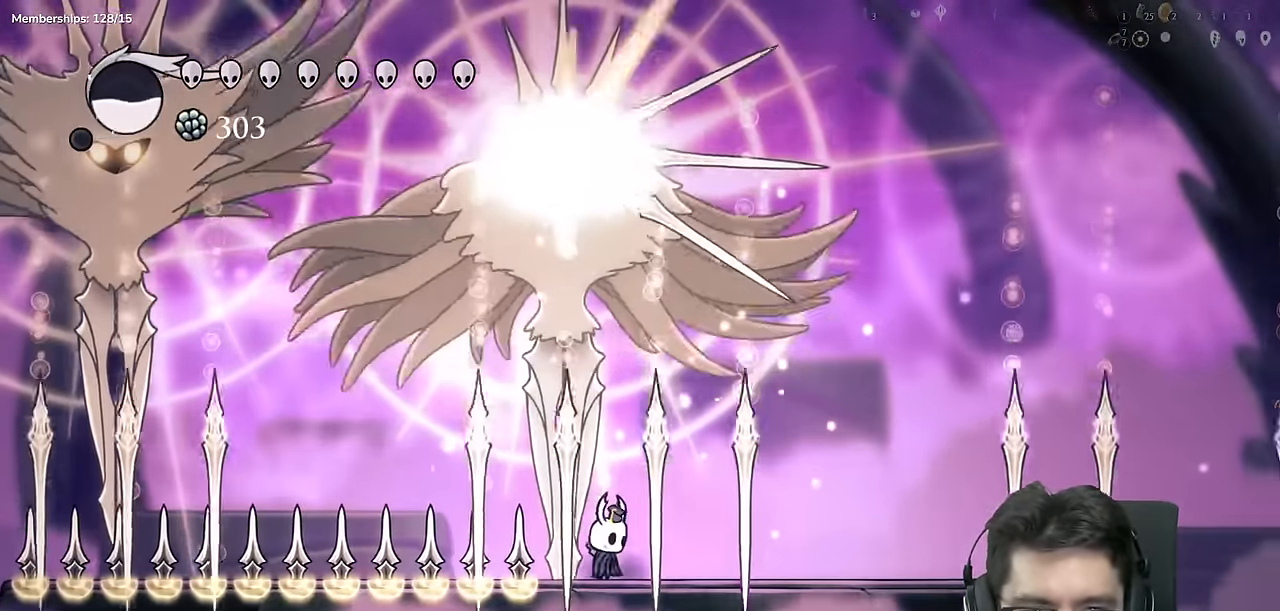
Gameplay with a controller (Xbox layout); each line is a JSON object with the inputs held at the frame after it. "events" lists button and stick changes between this image and that frame as [ms after this image, input, new state], when the widget could be followed in between. Not read: L1 L2 L3 R1 R2 R3.
{"buttons": [], "left_stick": "center", "right_stick": "center", "events": []}
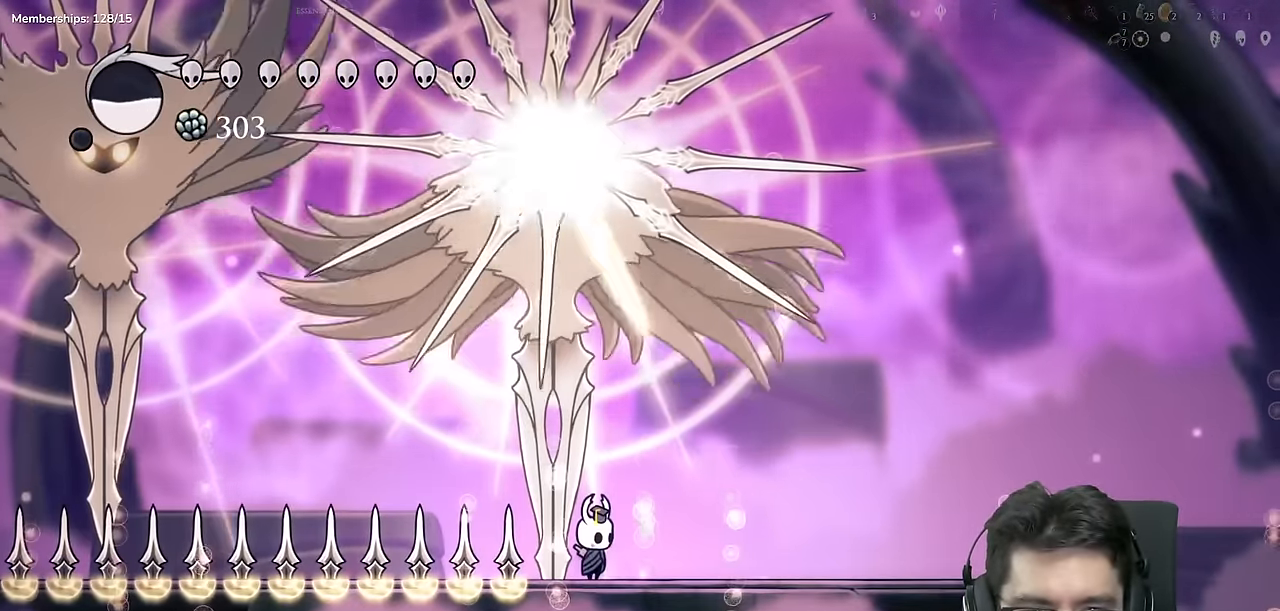
{"buttons": ["A"], "left_stick": "center", "right_stick": "center", "events": [[433, "A", "down"]]}
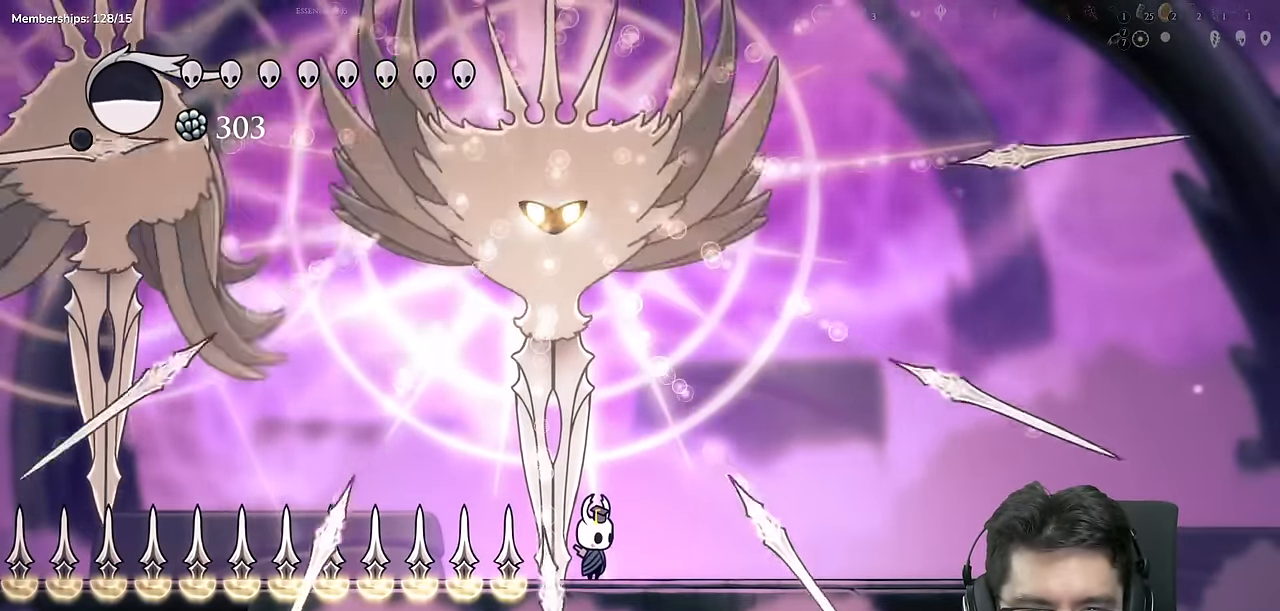
{"buttons": ["Y", "DPAD_UP"], "left_stick": "center", "right_stick": "center", "events": [[34, "DPAD_UP", "down"], [50, "DPAD_LEFT", "down"], [134, "X", "down"], [150, "DPAD_LEFT", "up"], [167, "DPAD_RIGHT", "down"], [200, "A", "up"], [234, "X", "up"], [250, "DPAD_RIGHT", "up"], [300, "Y", "down"]]}
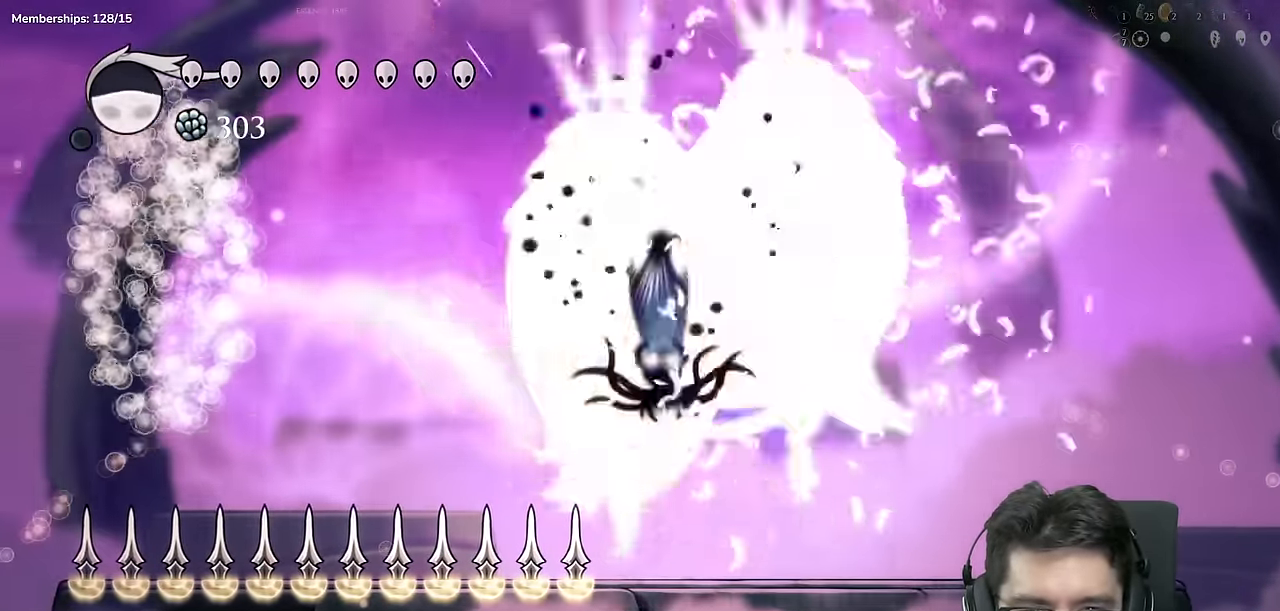
{"buttons": ["DPAD_UP", "DPAD_RIGHT"], "left_stick": "center", "right_stick": "center", "events": [[16, "DPAD_UP", "up"], [133, "Y", "up"], [217, "DPAD_RIGHT", "down"], [233, "DPAD_UP", "down"]]}